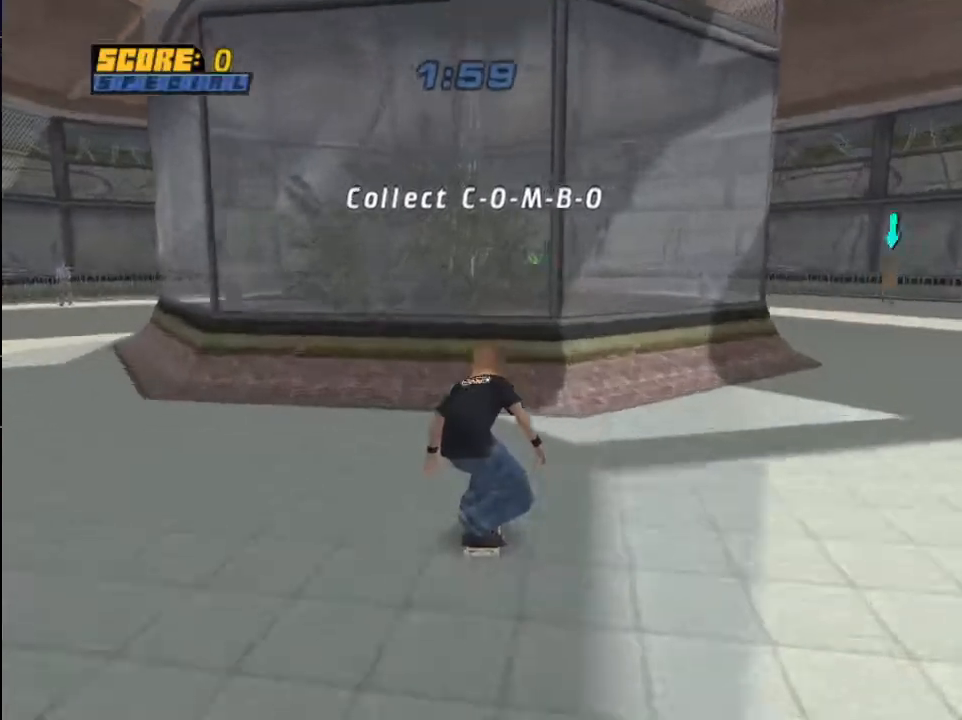
Gameplay with a controller (PlayStation layout); each line is a JSON object with the inputs held at the frame after it. "events" lists button and stick changes between this image and that frame as [ms after this image, input, new state], when the widget could be followed in between.
{"buttons": ["CROSS", "SQUARE", "DPAD_DOWN"], "left_stick": "center", "right_stick": "center", "events": [[467, "DPAD_DOWN", "down"], [467, "SQUARE", "down"]]}
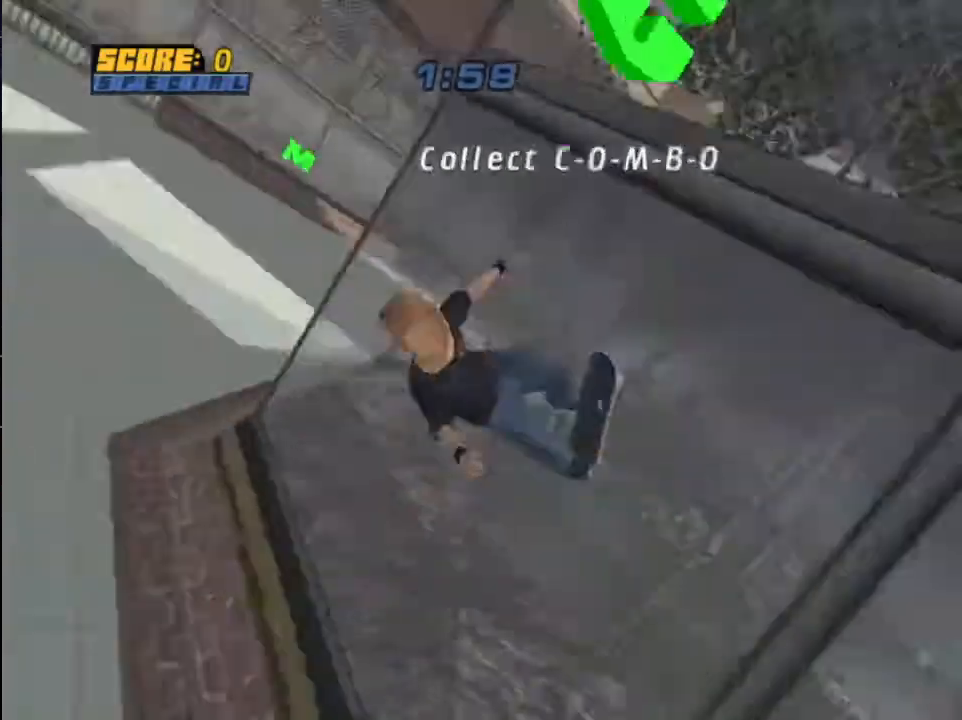
{"buttons": ["CROSS"], "left_stick": "center", "right_stick": "center", "events": [[34, "SQUARE", "up"], [67, "DPAD_DOWN", "up"], [101, "SQUARE", "down"], [201, "SQUARE", "up"]]}
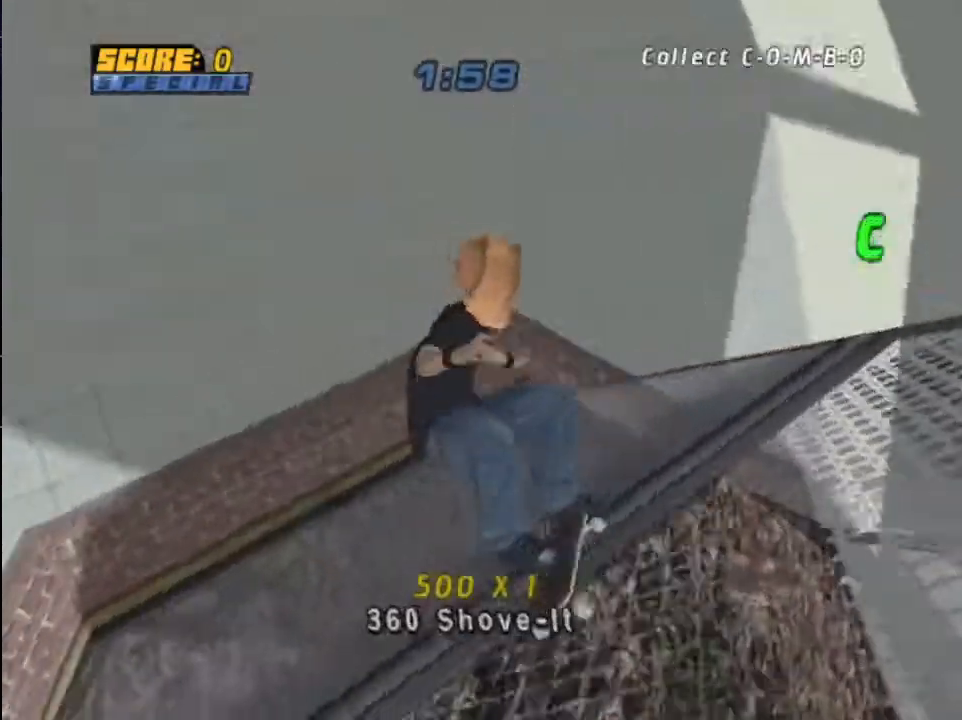
{"buttons": ["CROSS", "R1"], "left_stick": "center", "right_stick": "center", "events": [[434, "R1", "down"]]}
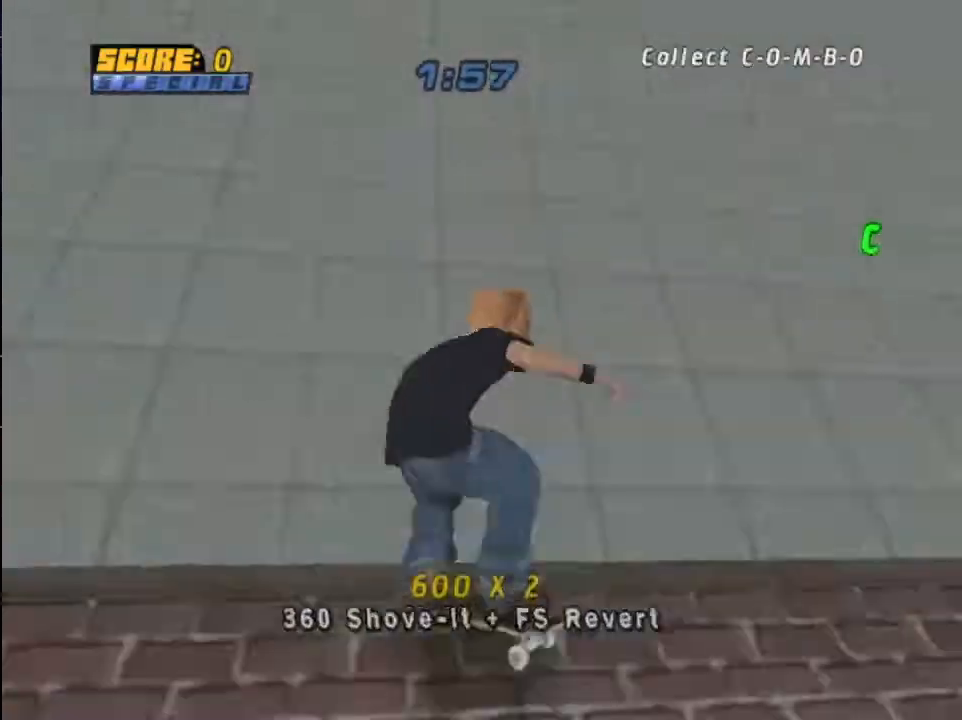
{"buttons": ["CROSS"], "left_stick": "center", "right_stick": "center", "events": [[101, "R1", "up"], [267, "DPAD_UP", "down"], [334, "DPAD_DOWN", "down"], [334, "DPAD_UP", "up"], [468, "DPAD_DOWN", "up"]]}
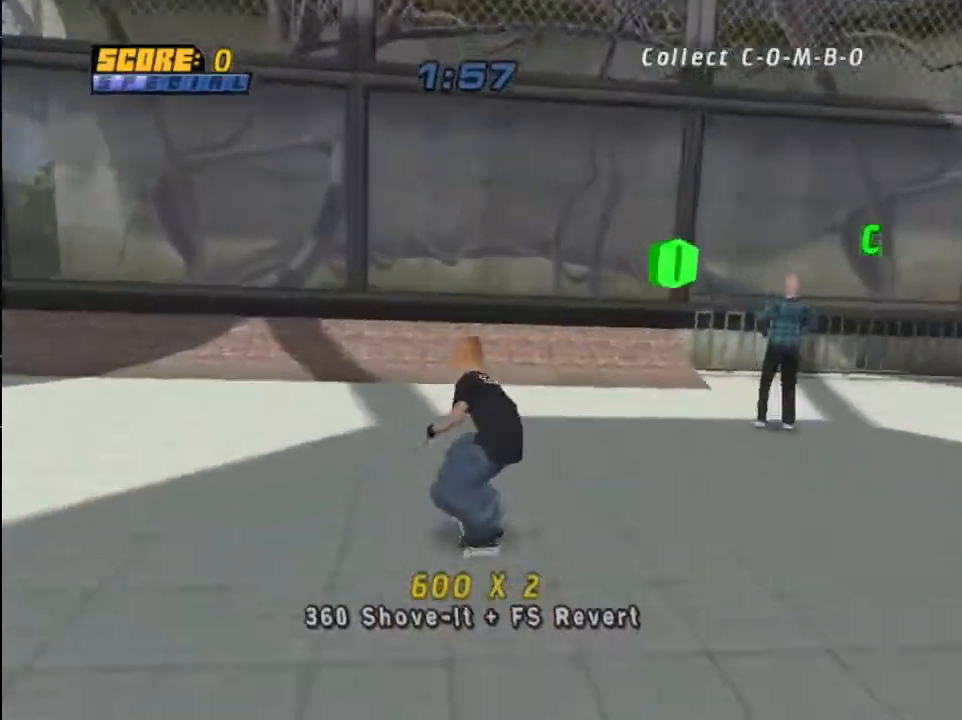
{"buttons": ["TRIANGLE"], "left_stick": "center", "right_stick": "center", "events": [[67, "DPAD_DOWN", "down"], [67, "DPAD_RIGHT", "down"], [233, "DPAD_DOWN", "up"], [334, "DPAD_RIGHT", "up"], [400, "CROSS", "up"], [434, "TRIANGLE", "down"]]}
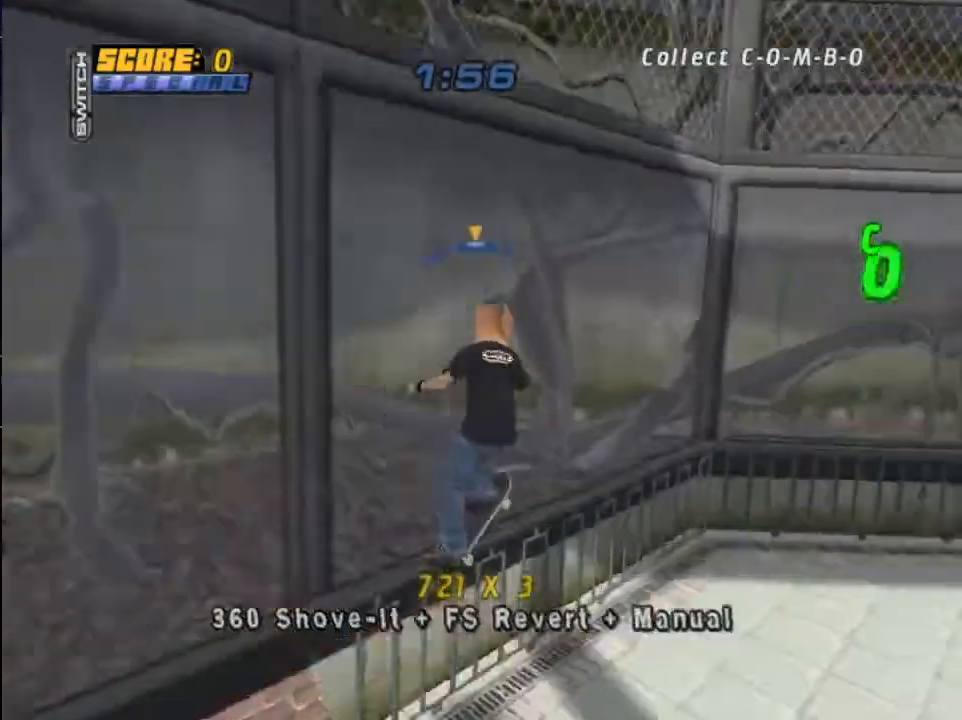
{"buttons": [], "left_stick": "center", "right_stick": "center", "events": [[167, "TRIANGLE", "up"], [267, "CROSS", "down"], [301, "DPAD_DOWN", "down"], [334, "SQUARE", "down"], [367, "CROSS", "up"], [434, "DPAD_DOWN", "up"], [434, "SQUARE", "up"]]}
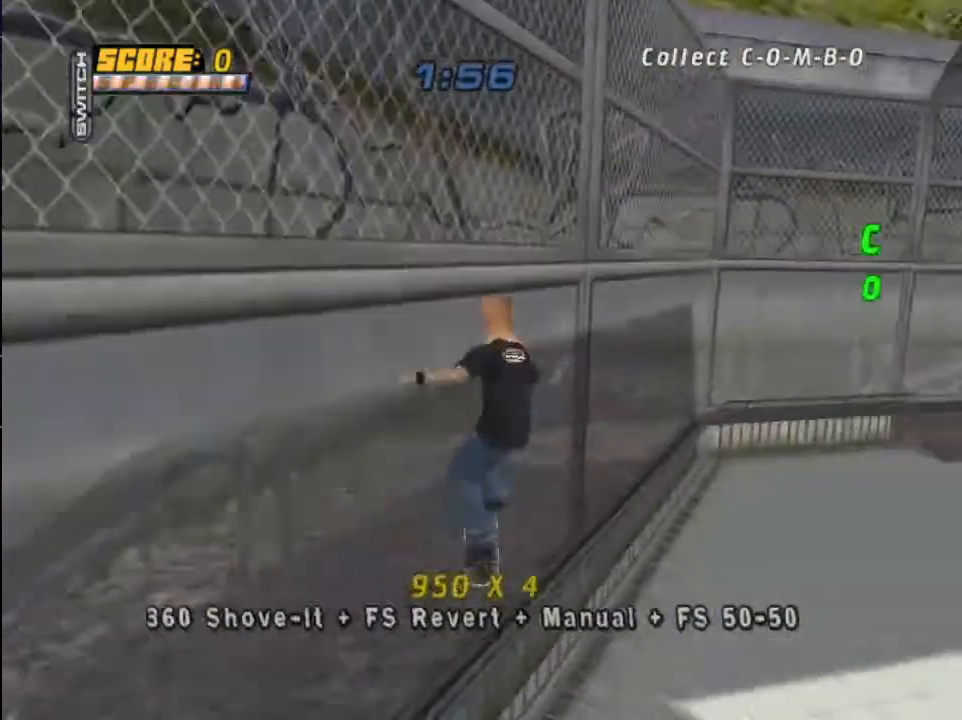
{"buttons": ["DPAD_LEFT"], "left_stick": "center", "right_stick": "center", "events": [[33, "DPAD_UP", "down"], [133, "DPAD_UP", "up"], [200, "DPAD_UP", "down"], [267, "TRIANGLE", "down"], [334, "DPAD_UP", "up"], [467, "TRIANGLE", "up"], [500, "DPAD_LEFT", "down"]]}
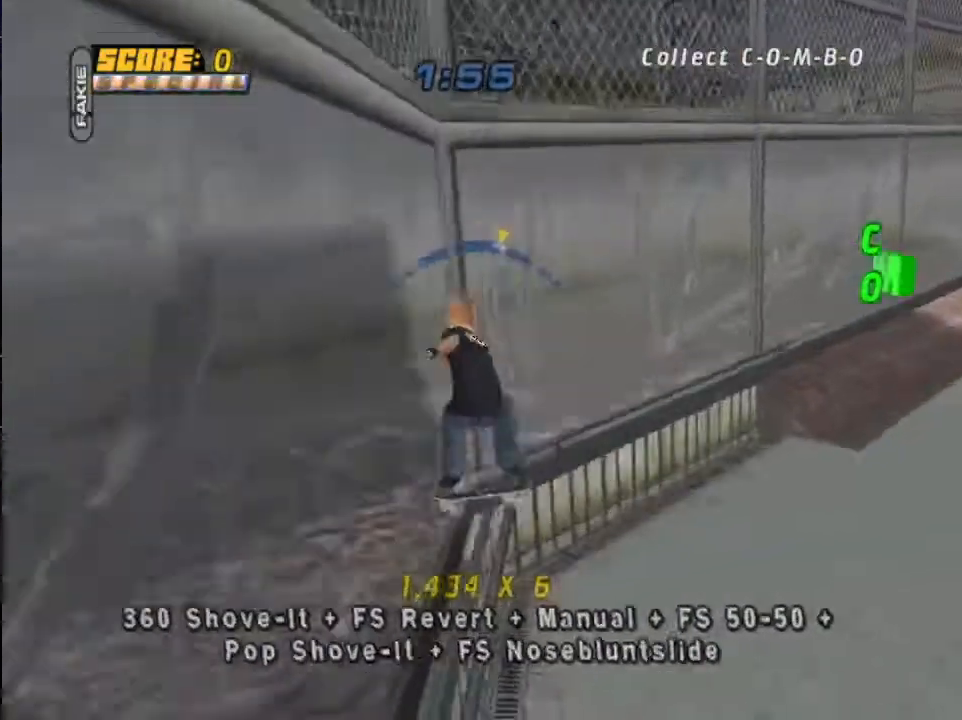
{"buttons": ["DPAD_UP"], "left_stick": "center", "right_stick": "center", "events": [[101, "DPAD_LEFT", "up"], [134, "CROSS", "down"], [267, "DPAD_DOWN", "down"], [267, "SQUARE", "down"], [301, "CROSS", "up"], [367, "DPAD_DOWN", "up"], [401, "SQUARE", "up"], [501, "DPAD_UP", "down"]]}
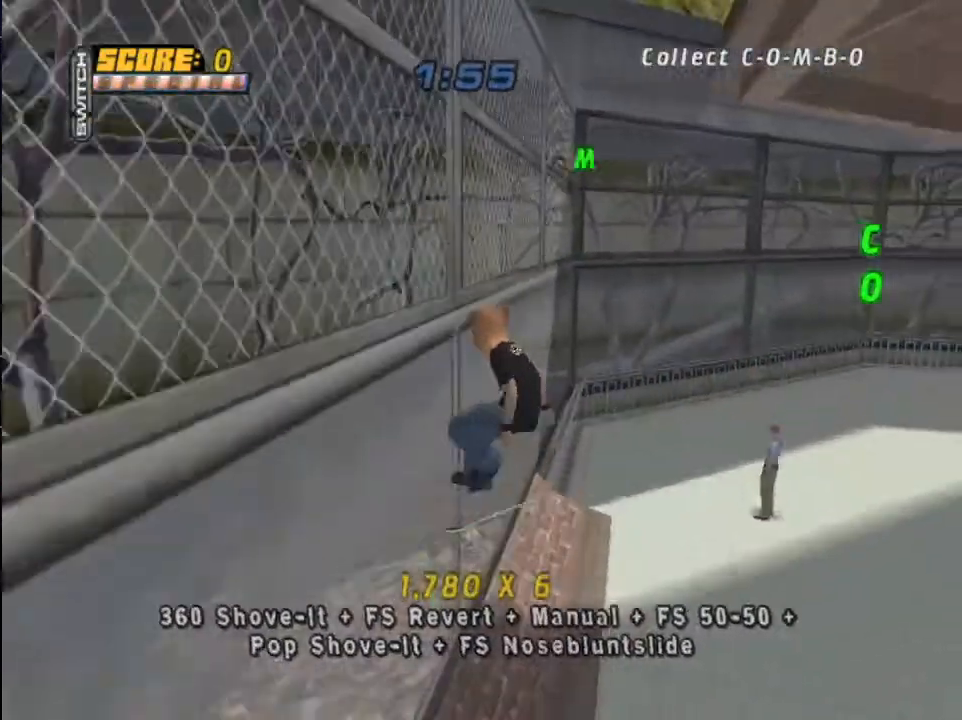
{"buttons": [], "left_stick": "center", "right_stick": "center", "events": [[100, "DPAD_UP", "up"], [167, "DPAD_UP", "down"], [267, "TRIANGLE", "down"], [300, "DPAD_UP", "up"], [500, "TRIANGLE", "up"]]}
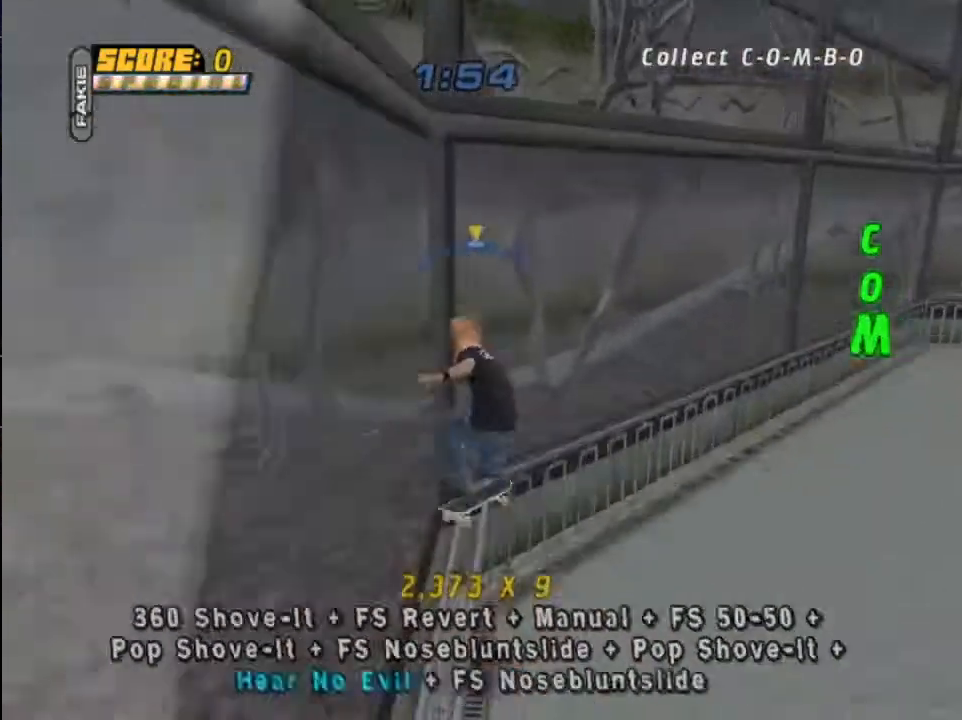
{"buttons": ["DPAD_UP"], "left_stick": "center", "right_stick": "center", "events": [[101, "CROSS", "down"], [101, "DPAD_DOWN", "down"], [134, "CROSS", "up"], [134, "SQUARE", "down"], [234, "DPAD_DOWN", "up"], [234, "SQUARE", "up"], [334, "DPAD_UP", "down"], [434, "DPAD_UP", "up"], [501, "DPAD_UP", "down"]]}
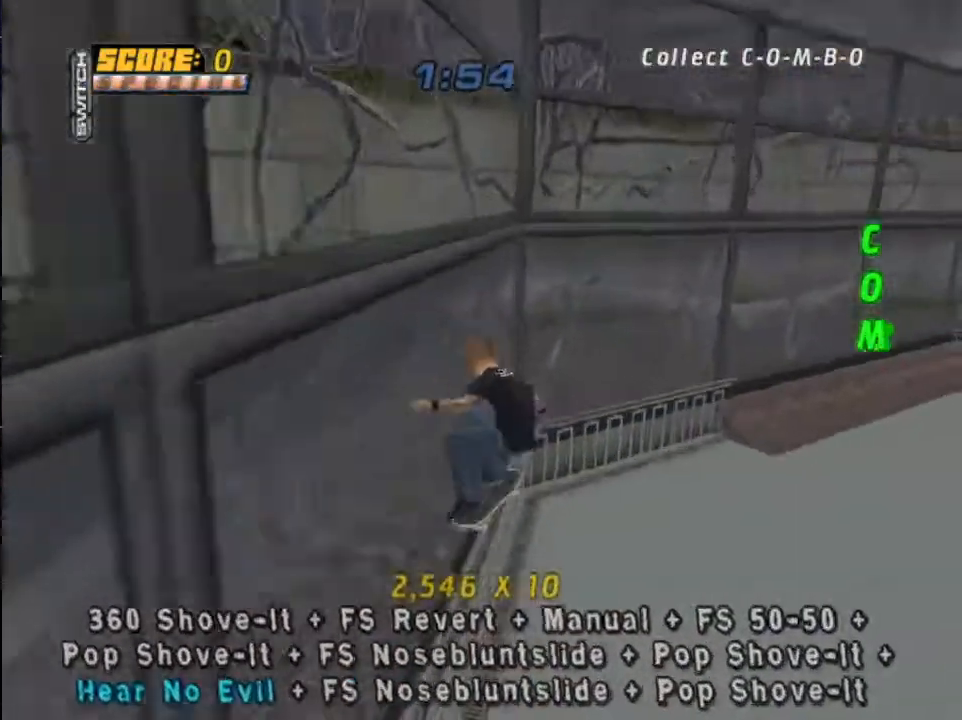
{"buttons": ["SQUARE", "DPAD_DOWN"], "left_stick": "center", "right_stick": "center", "events": [[67, "TRIANGLE", "down"], [100, "DPAD_UP", "up"], [233, "DPAD_RIGHT", "down"], [233, "TRIANGLE", "up"], [300, "DPAD_RIGHT", "up"], [334, "CROSS", "down"], [400, "DPAD_DOWN", "down"], [400, "SQUARE", "down"], [434, "CROSS", "up"]]}
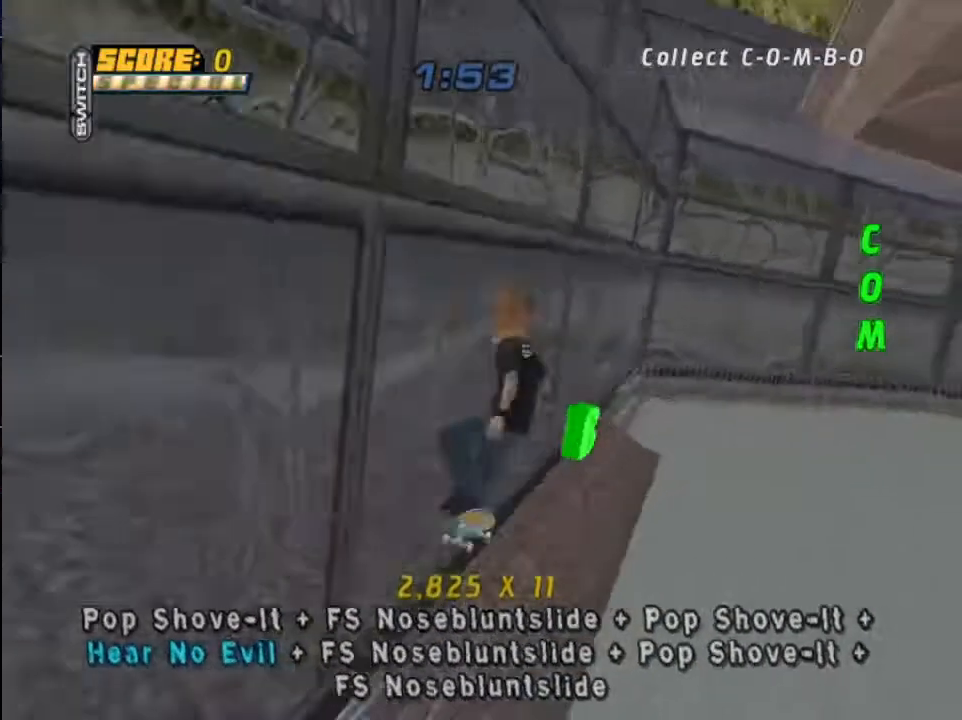
{"buttons": ["TRIANGLE"], "left_stick": "center", "right_stick": "center", "events": [[34, "DPAD_DOWN", "up"], [34, "SQUARE", "up"], [201, "DPAD_UP", "down"], [301, "DPAD_UP", "up"], [367, "DPAD_UP", "down"], [468, "DPAD_UP", "up"], [468, "TRIANGLE", "down"]]}
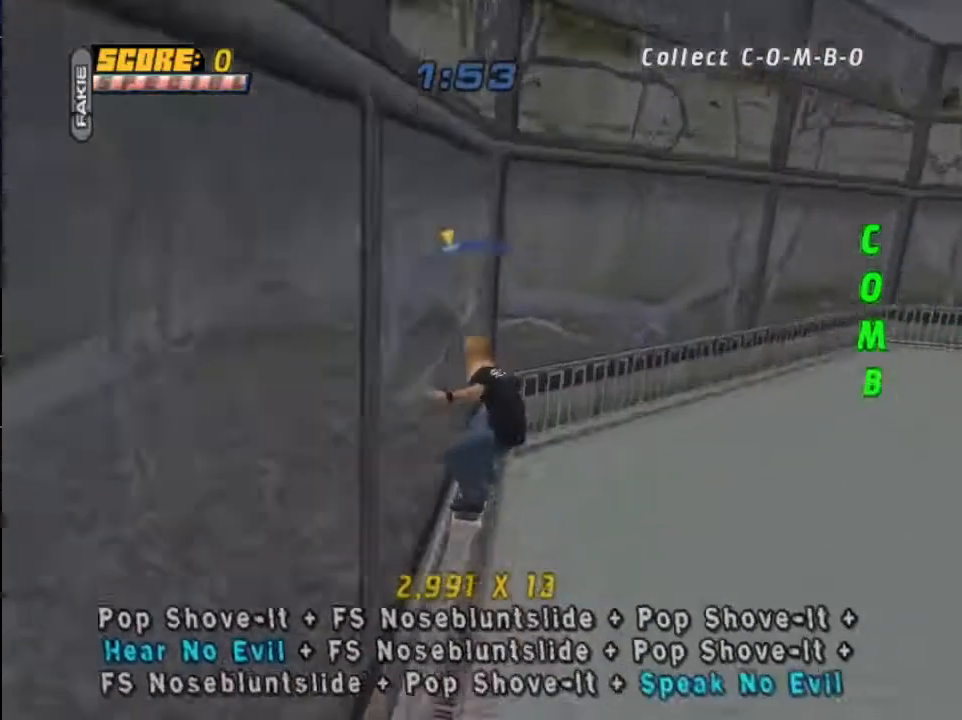
{"buttons": [], "left_stick": "center", "right_stick": "center", "events": [[100, "TRIANGLE", "up"], [233, "CROSS", "down"], [300, "DPAD_DOWN", "down"], [300, "SQUARE", "down"], [334, "CROSS", "up"], [400, "DPAD_DOWN", "up"], [400, "SQUARE", "up"]]}
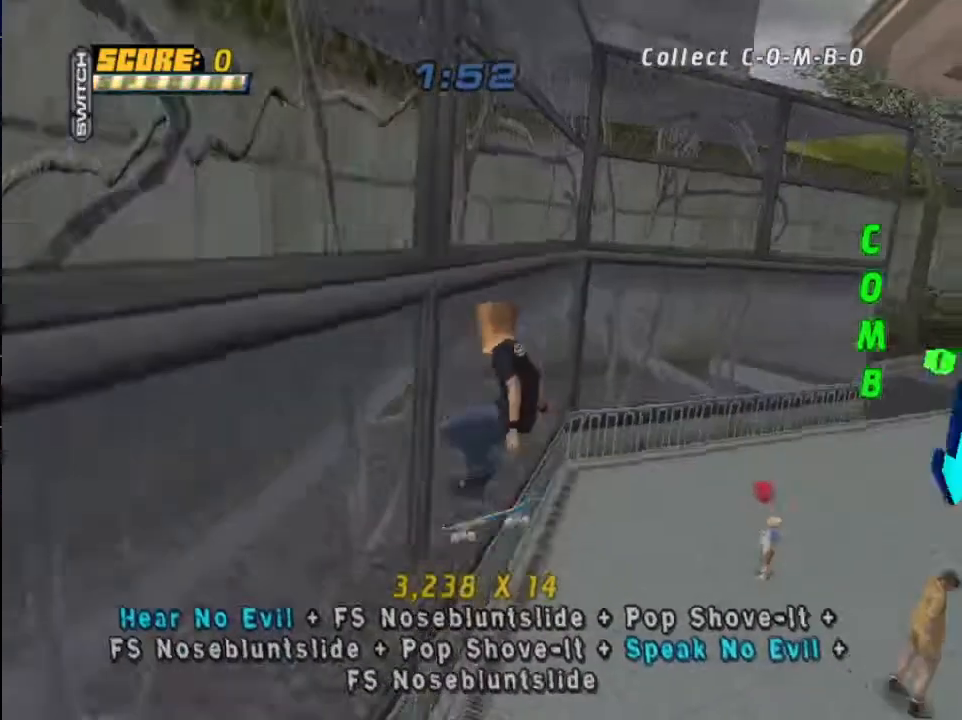
{"buttons": [], "left_stick": "center", "right_stick": "center", "events": [[34, "DPAD_UP", "down"], [101, "DPAD_UP", "up"], [201, "DPAD_UP", "down"], [267, "TRIANGLE", "down"], [334, "DPAD_UP", "up"], [434, "TRIANGLE", "up"]]}
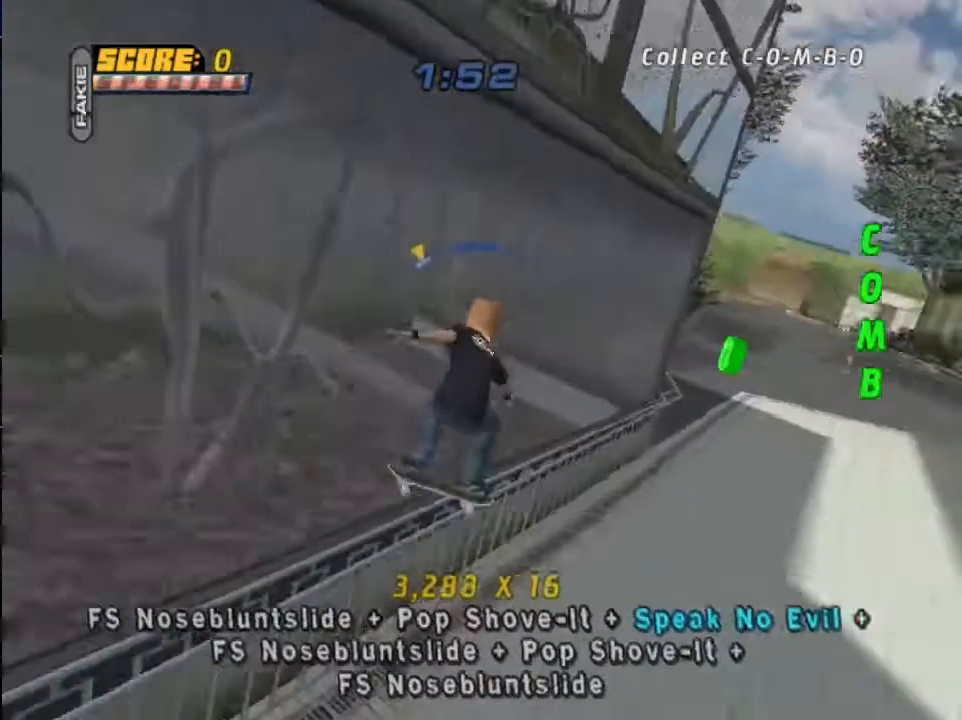
{"buttons": ["R1", "DPAD_DOWN"], "left_stick": "center", "right_stick": "center", "events": [[133, "R1", "down"], [334, "DPAD_DOWN", "down"]]}
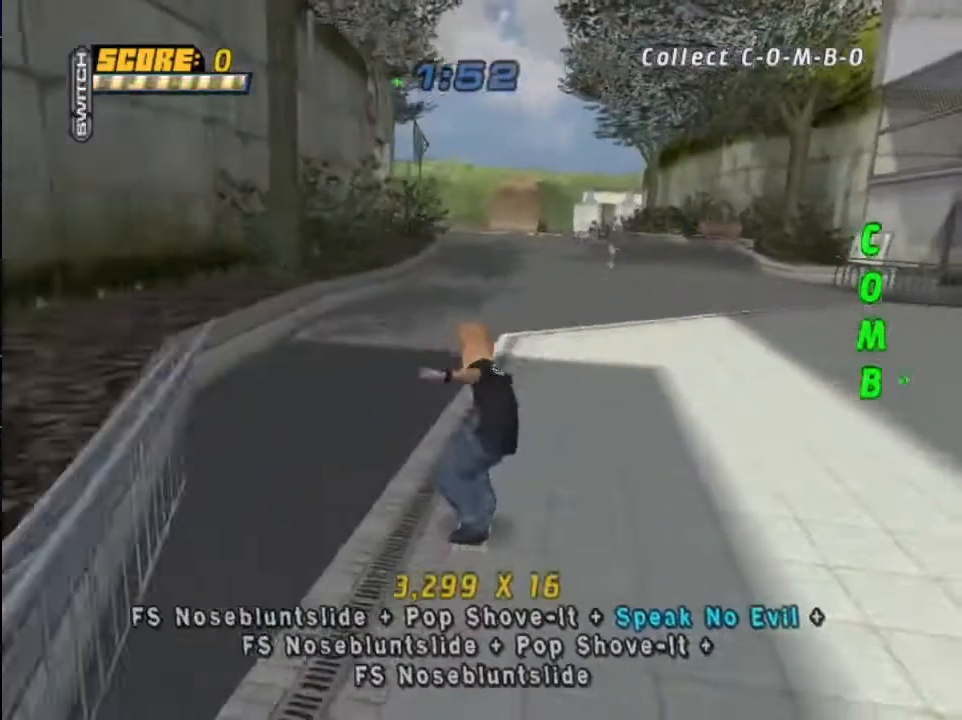
{"buttons": ["R1", "DPAD_DOWN"], "left_stick": "center", "right_stick": "center", "events": []}
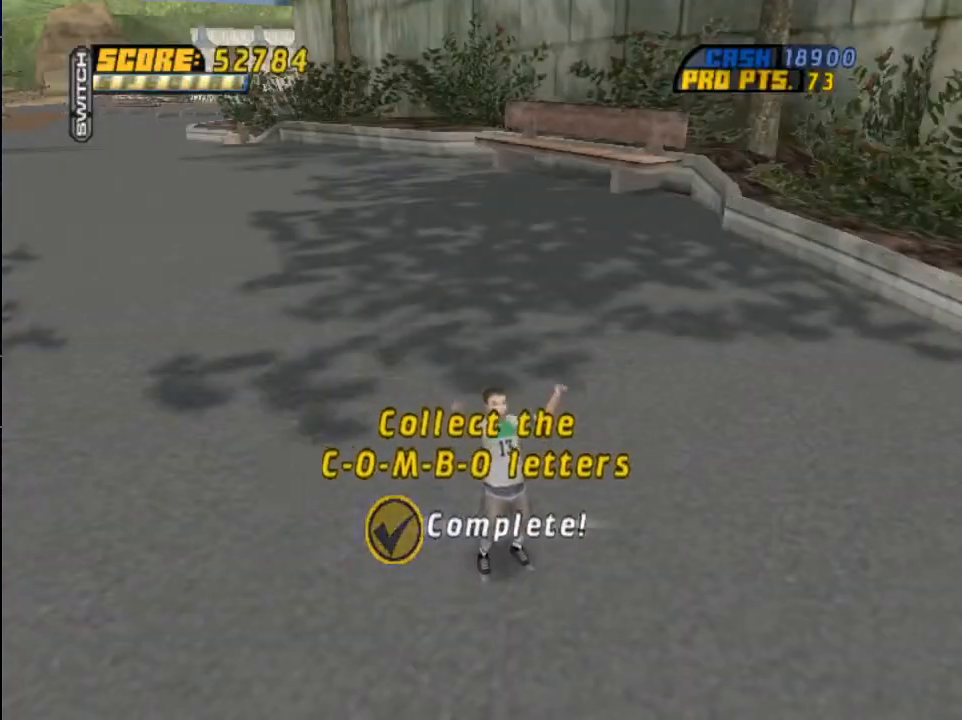
{"buttons": [], "left_stick": "center", "right_stick": "center", "events": [[67, "DPAD_DOWN", "up"], [300, "R1", "up"]]}
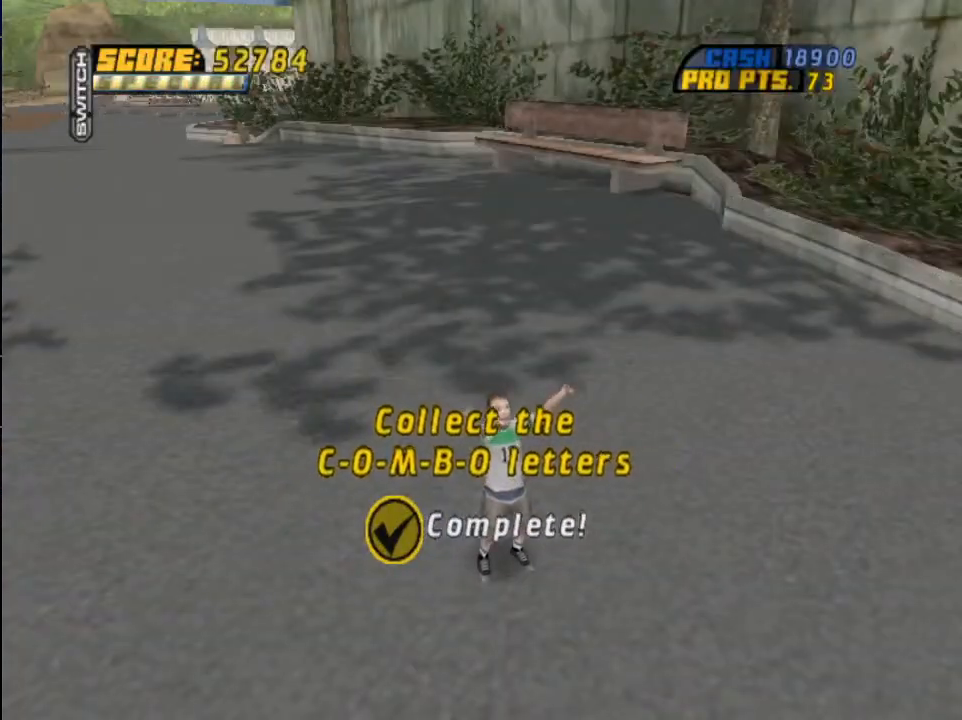
{"buttons": [], "left_stick": "center", "right_stick": "center", "events": []}
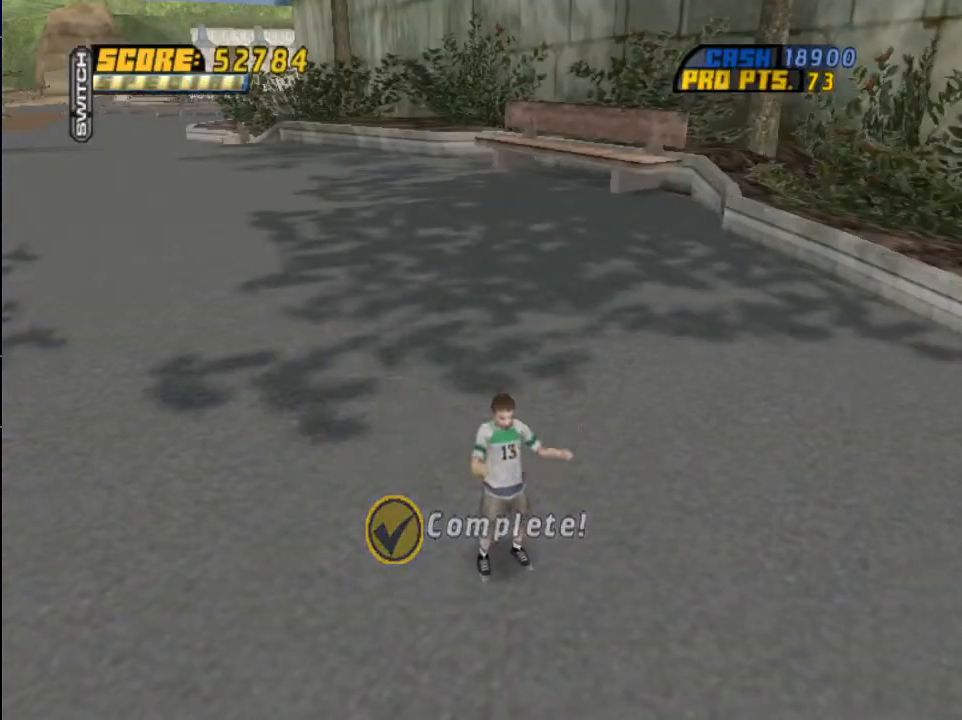
{"buttons": [], "left_stick": "center", "right_stick": "center", "events": []}
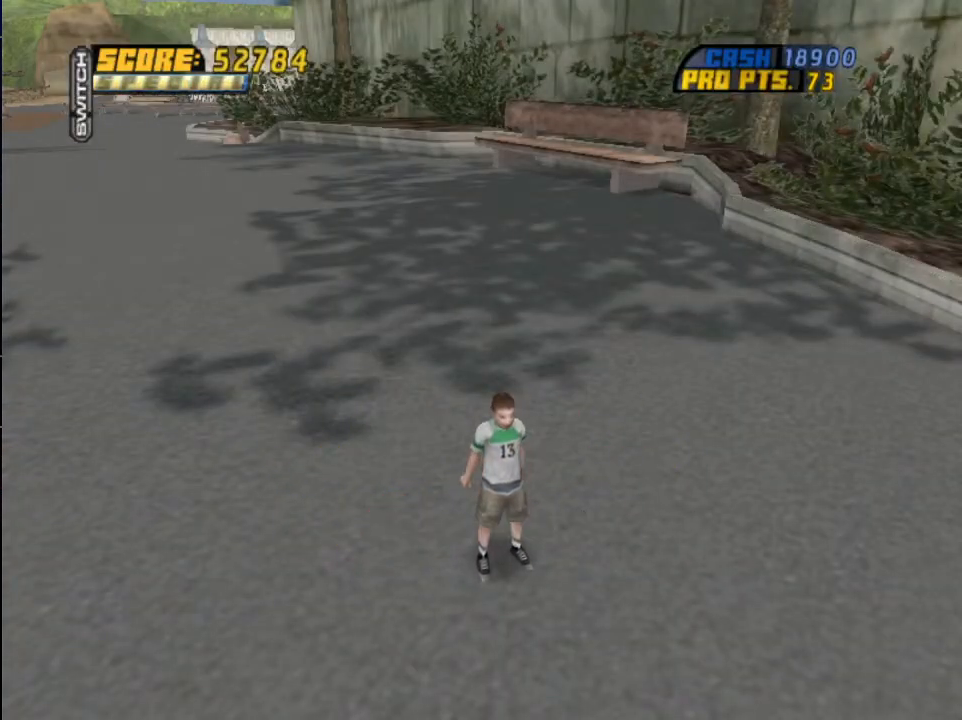
{"buttons": [], "left_stick": "center", "right_stick": "center", "events": []}
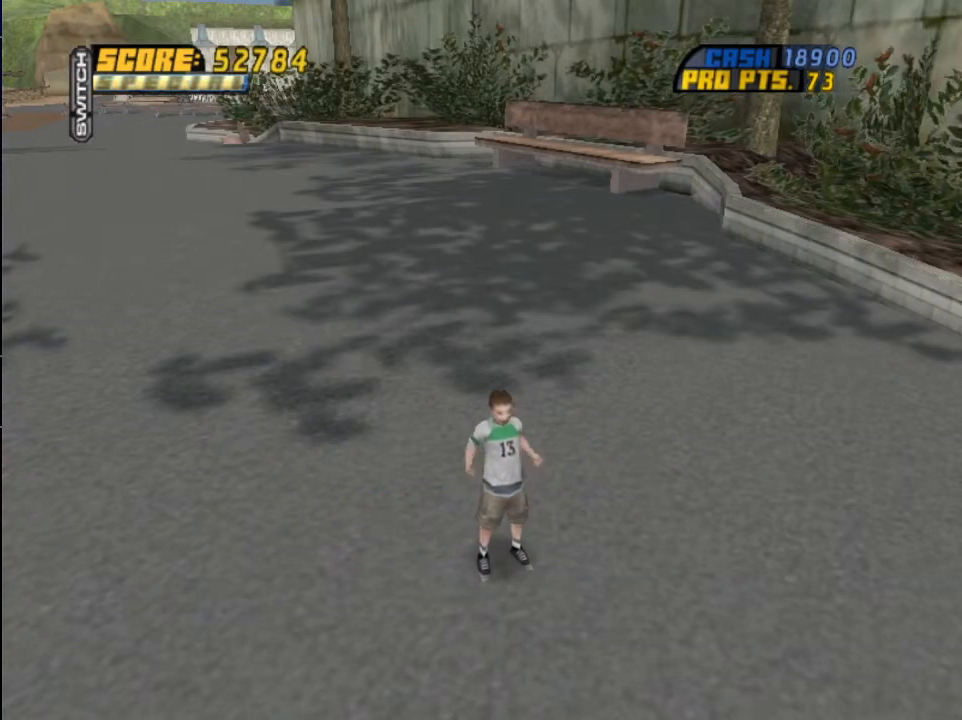
{"buttons": [], "left_stick": "center", "right_stick": "center", "events": []}
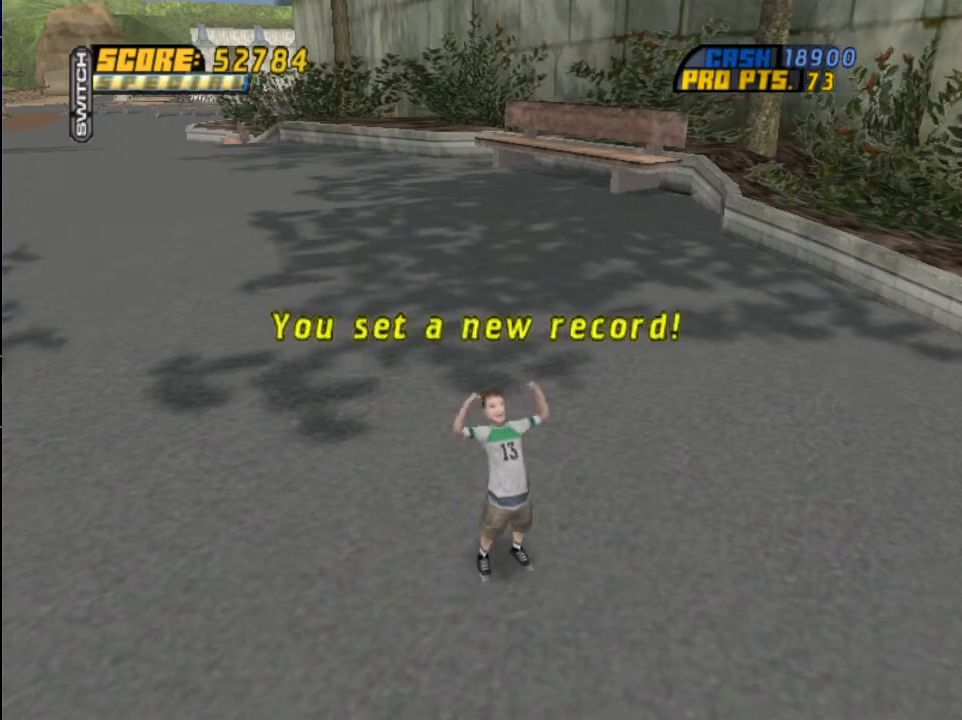
{"buttons": [], "left_stick": "center", "right_stick": "center", "events": []}
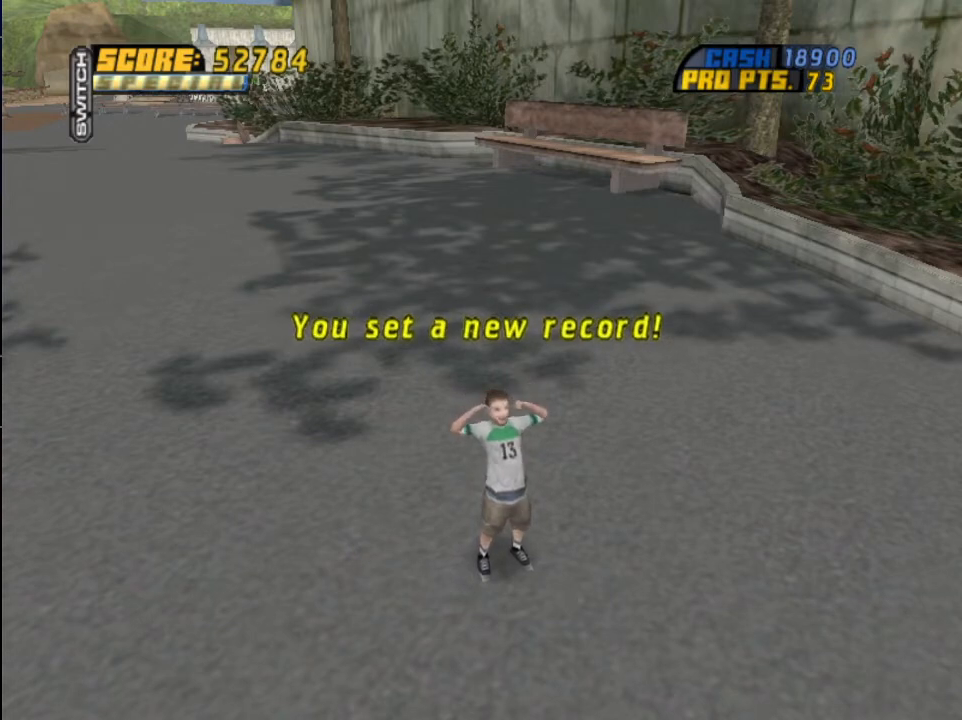
{"buttons": [], "left_stick": "center", "right_stick": "center", "events": []}
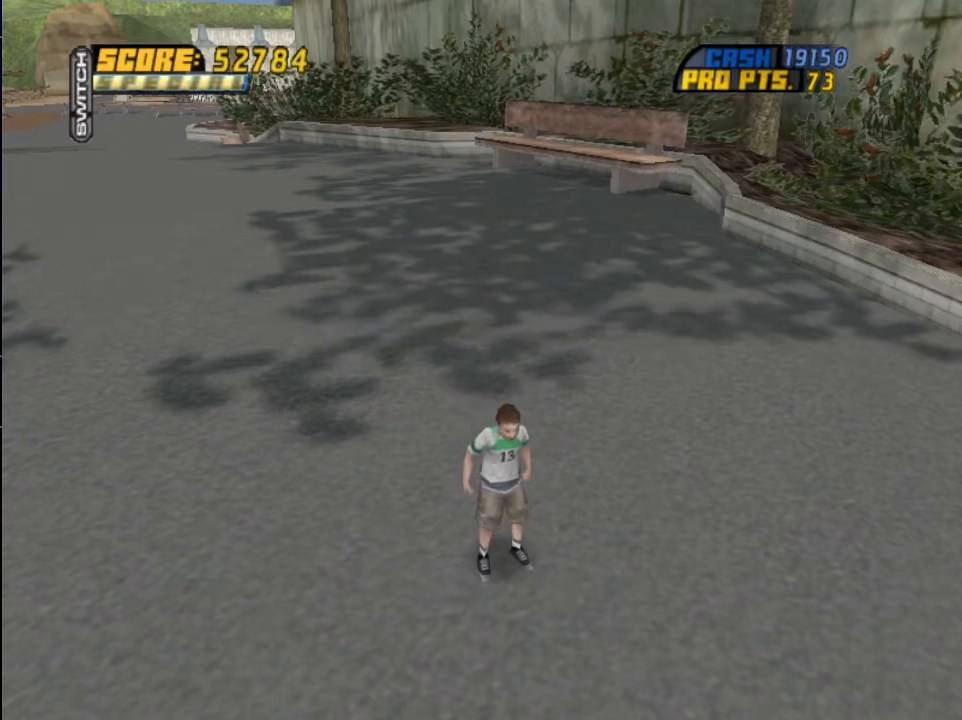
{"buttons": [], "left_stick": "center", "right_stick": "center", "events": []}
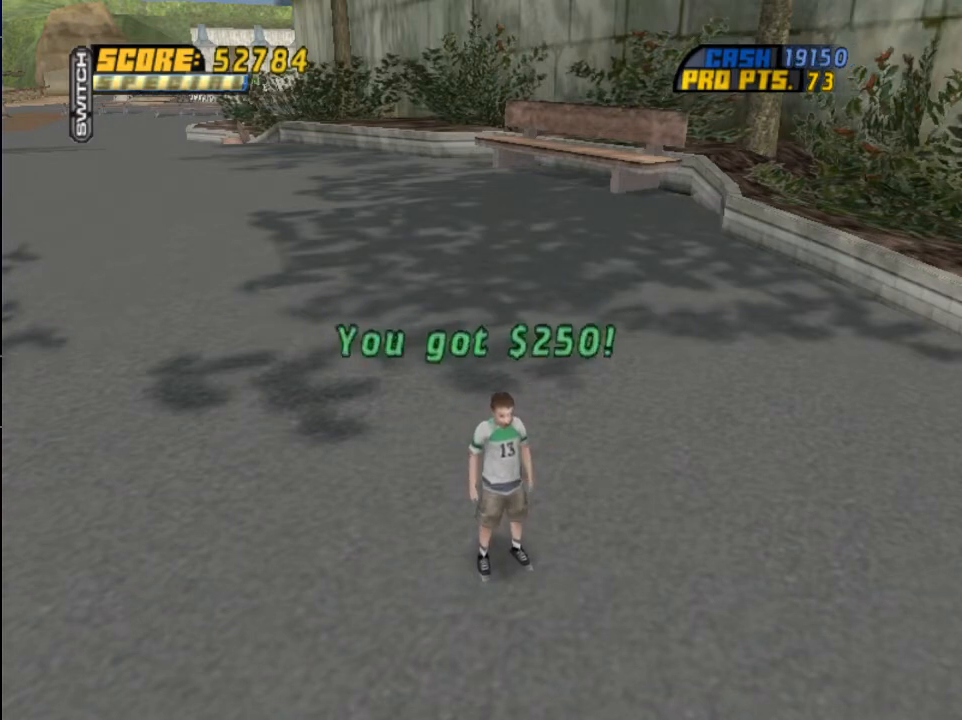
{"buttons": [], "left_stick": "center", "right_stick": "center", "events": []}
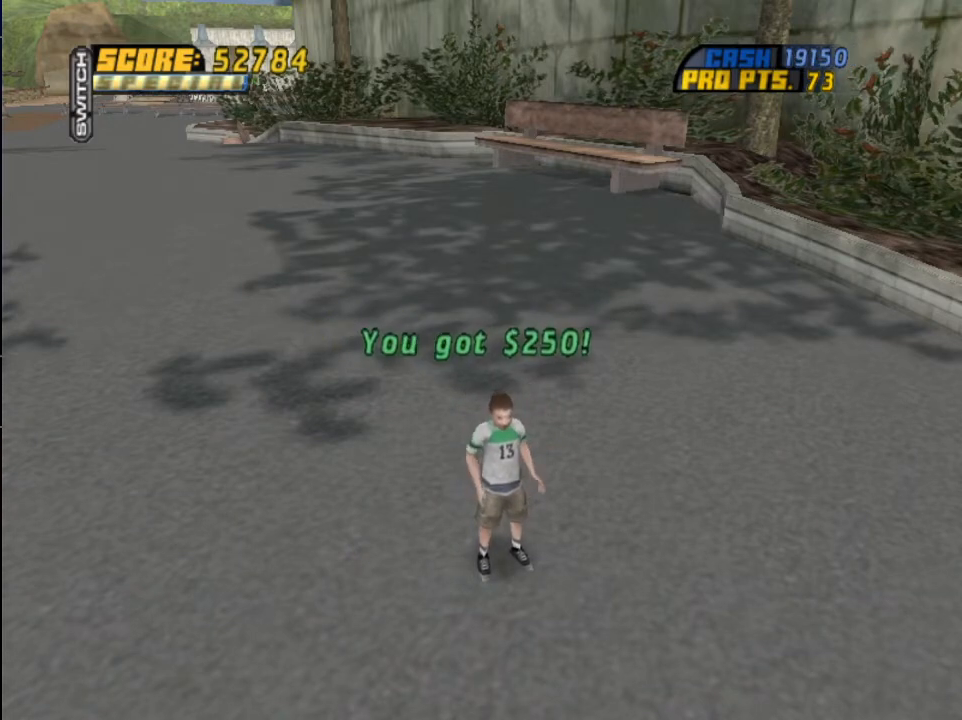
{"buttons": [], "left_stick": "center", "right_stick": "center", "events": []}